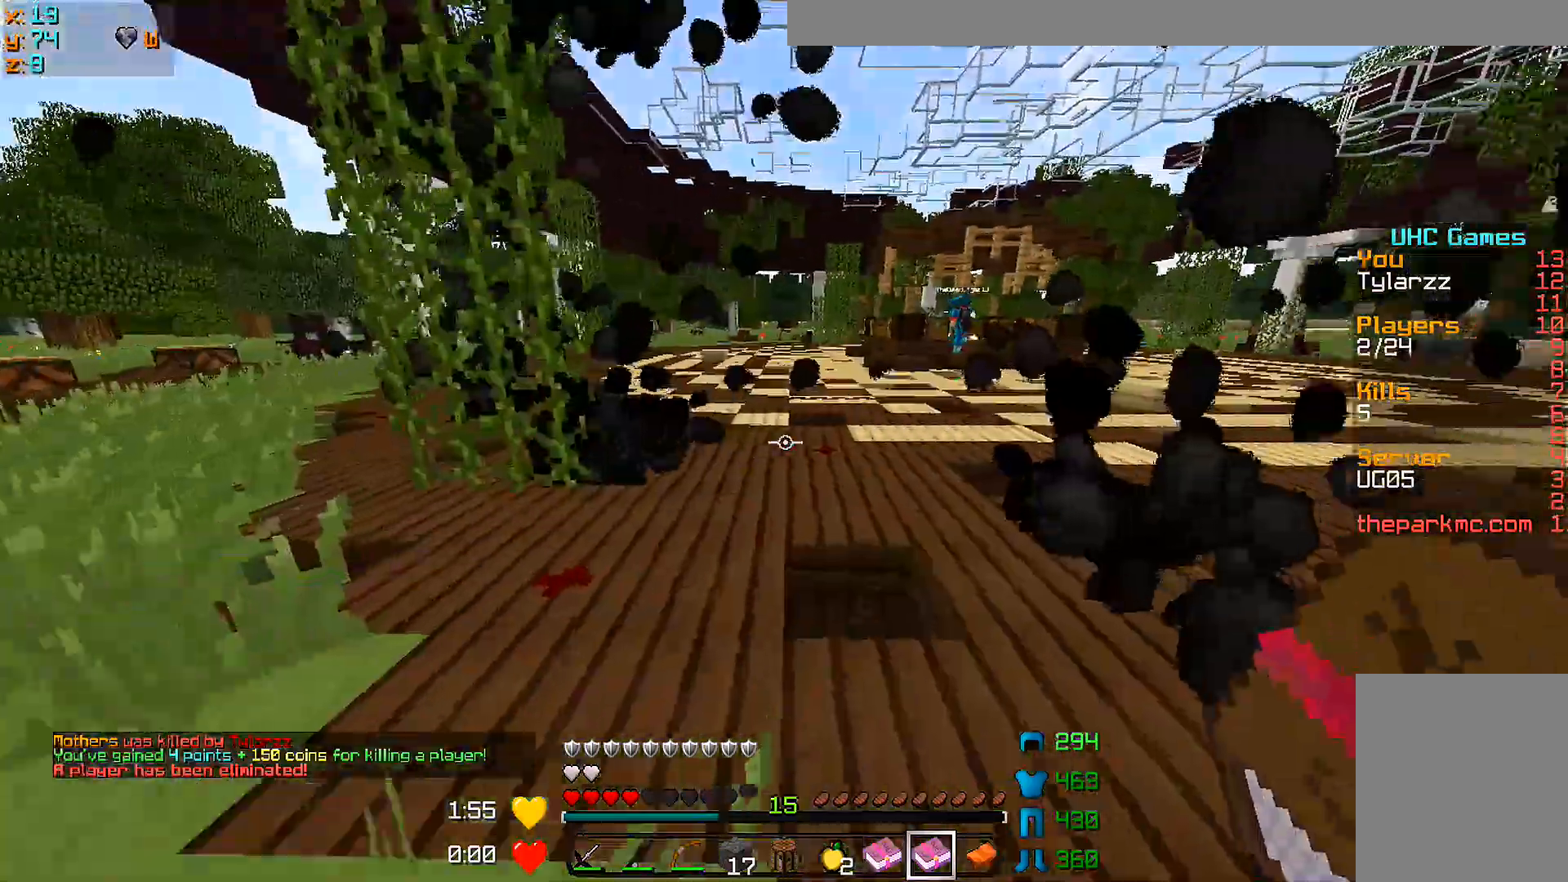
Gameplay with keyboard and mouse; each line is a JSON object with the keys and mouse buttons held at the frame after it. "events" lists presses ("down") and releases ("up") of "a", "d", "s", "w", "mouse_left" and "mouse_right" between this image and that frame as [ms after this image, input, new state], when the widget could be followed in between. "mouse_left", "mouse_right" = the "left", "right" buttons of the "mouse" list. No other keys are recorded. Fast repeated clicks can show as one long hold. Mouse movement is not recorded.
{"keys": ["w"], "mouse": [], "events": [[417, "d", "up"]]}
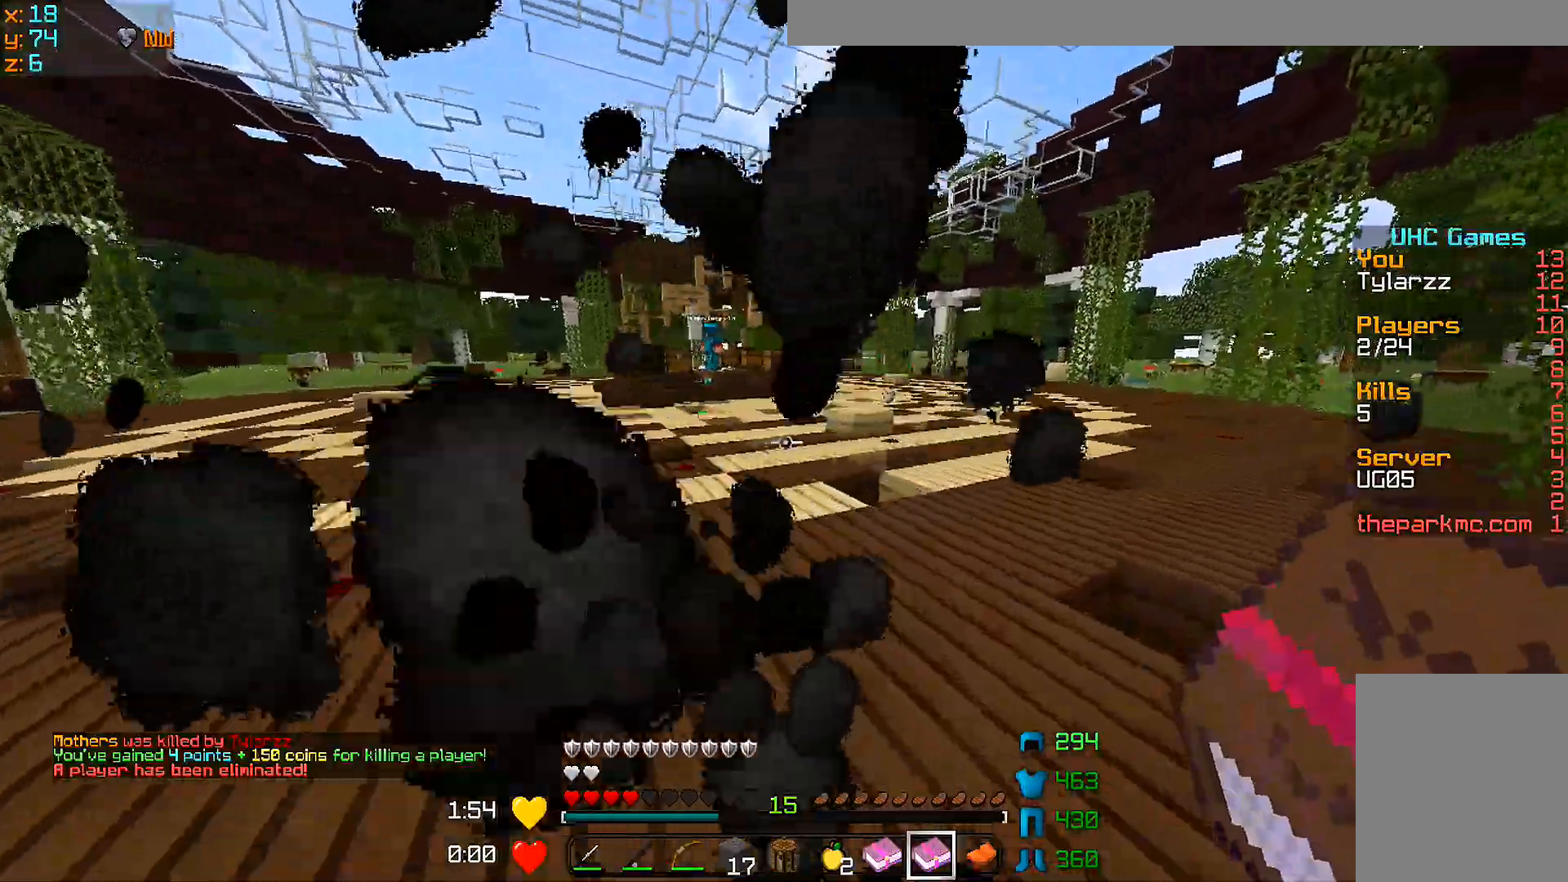
{"keys": ["w"], "mouse": [], "events": []}
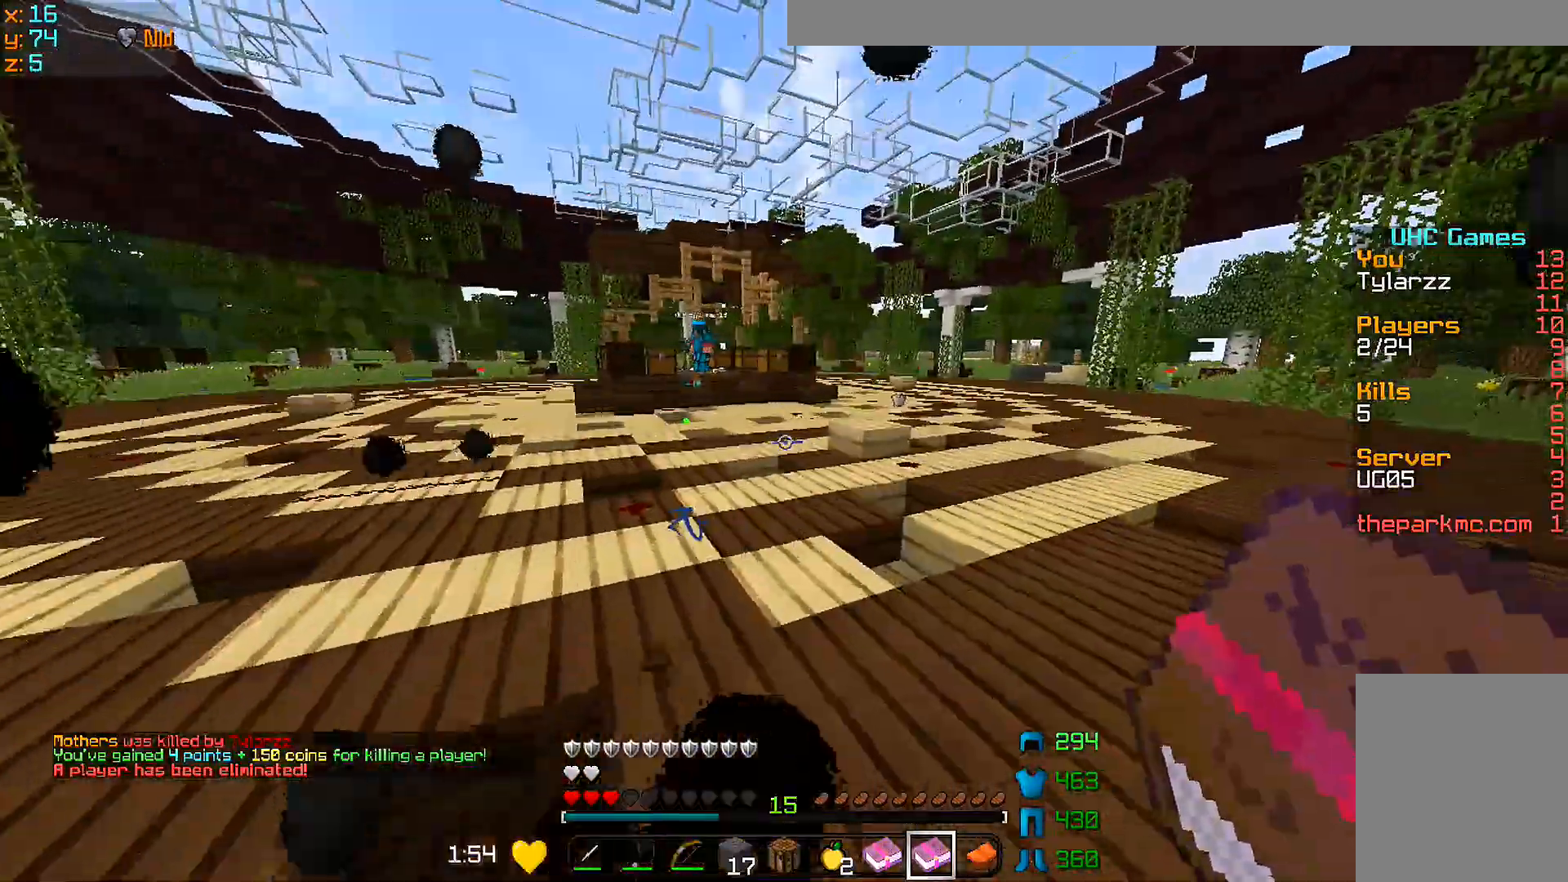
{"keys": ["w"], "mouse": [], "events": []}
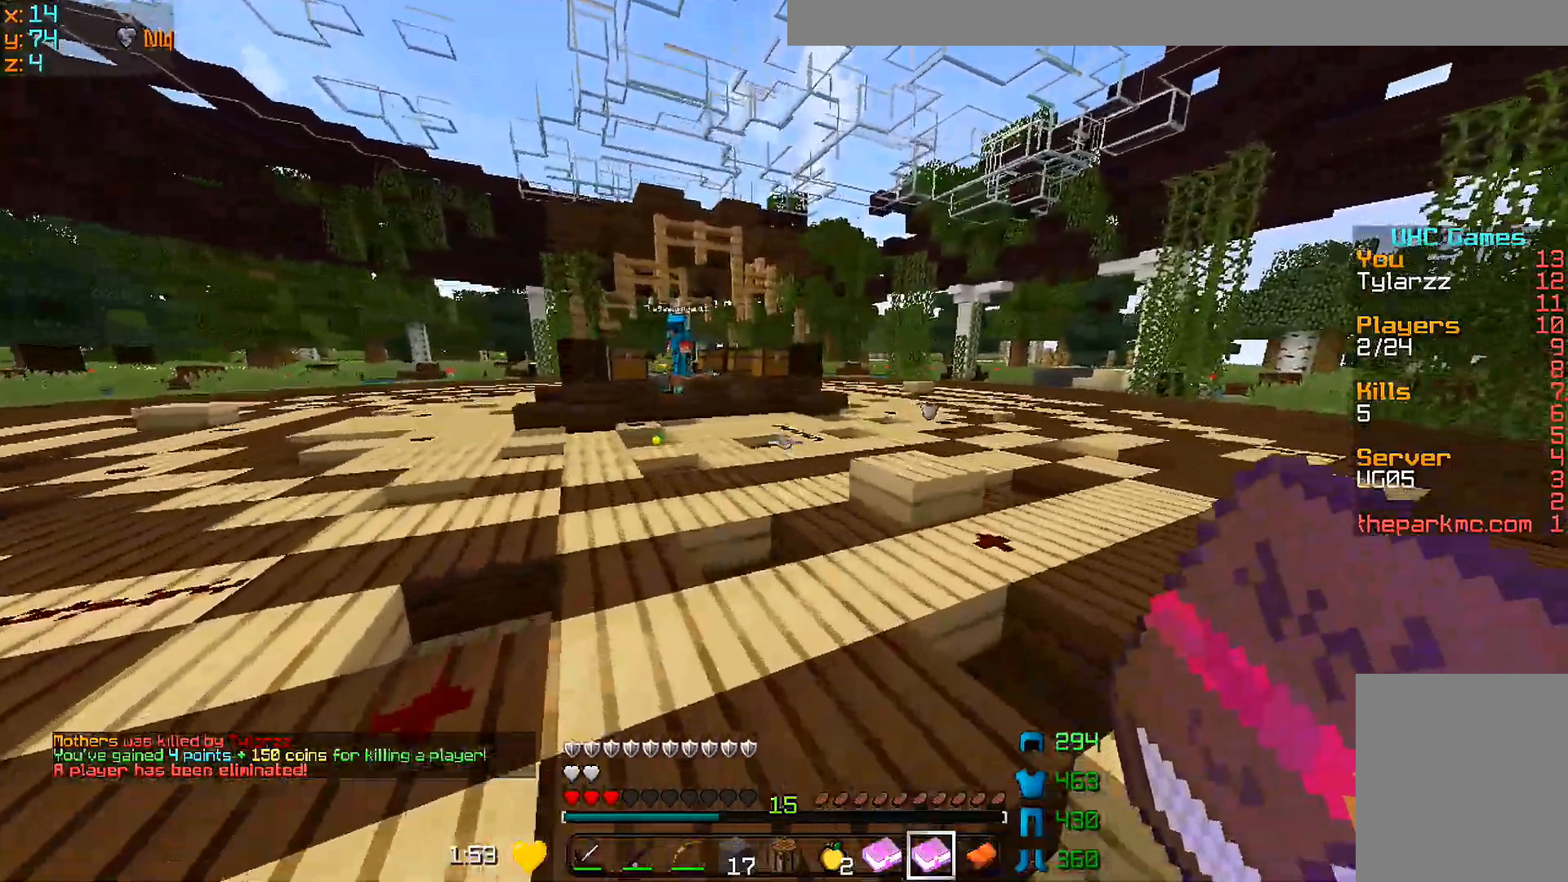
{"keys": ["w"], "mouse": [], "events": []}
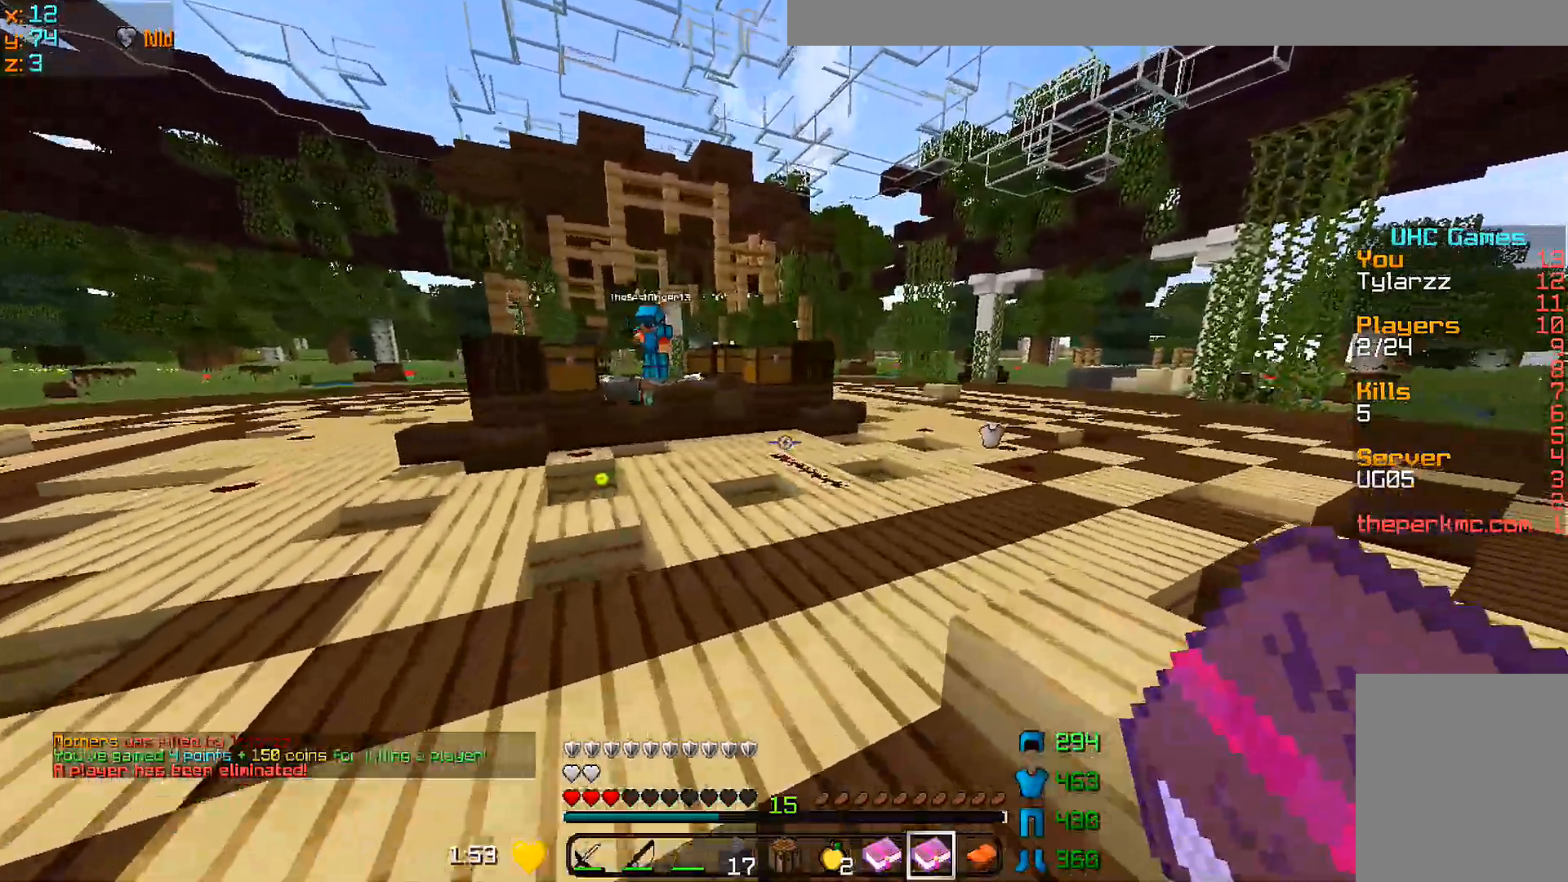
{"keys": ["w"], "mouse": [], "events": [[217, "a", "down"], [367, "a", "up"]]}
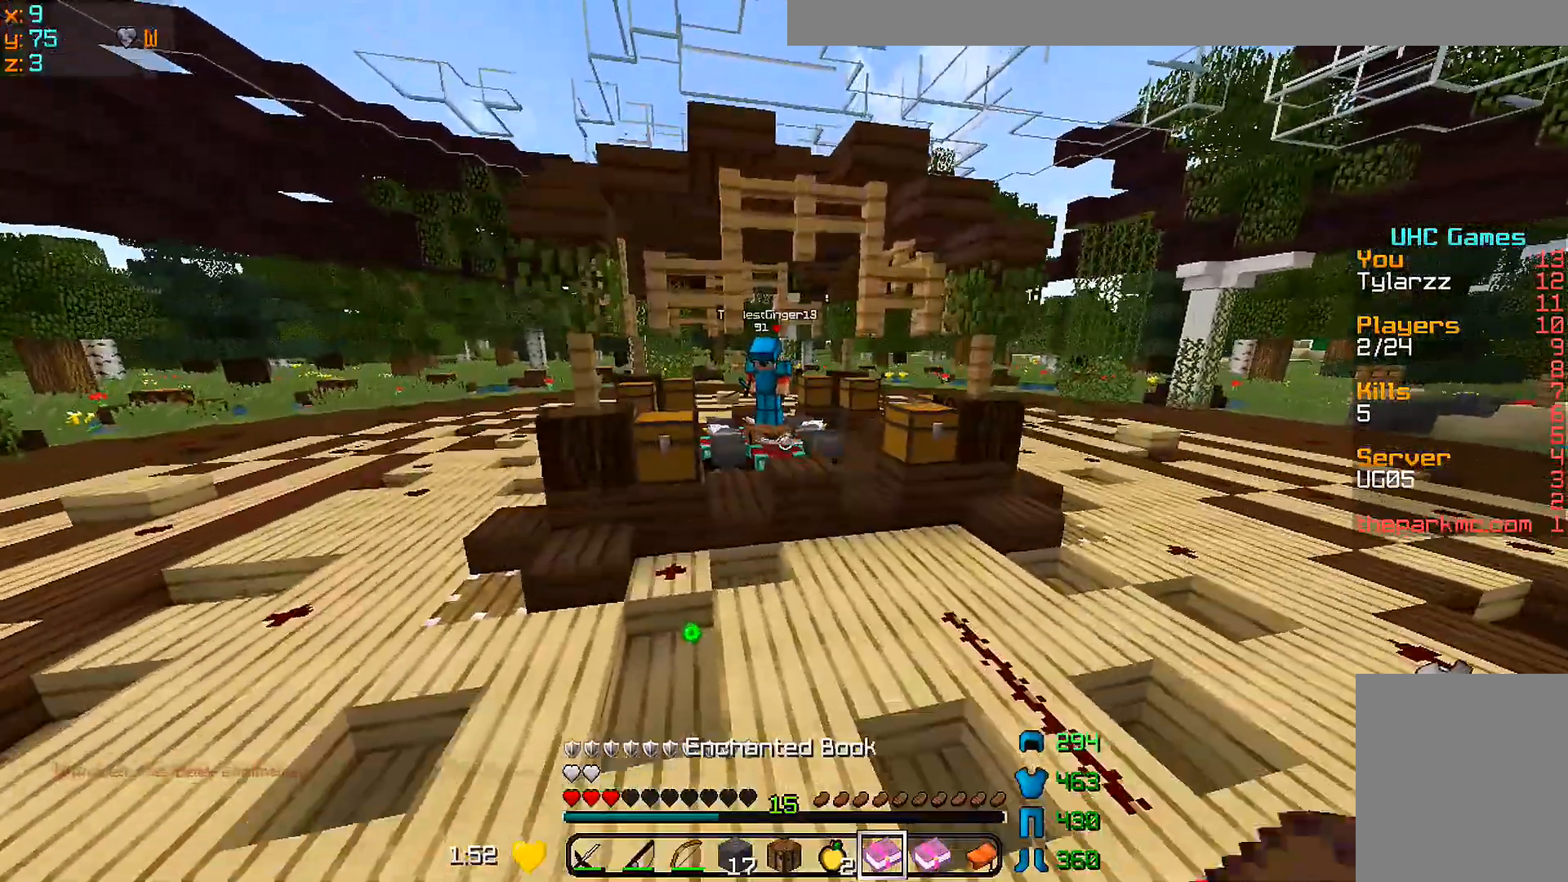
{"keys": ["w"], "mouse": [], "events": [[17, "a", "down"], [400, "a", "up"]]}
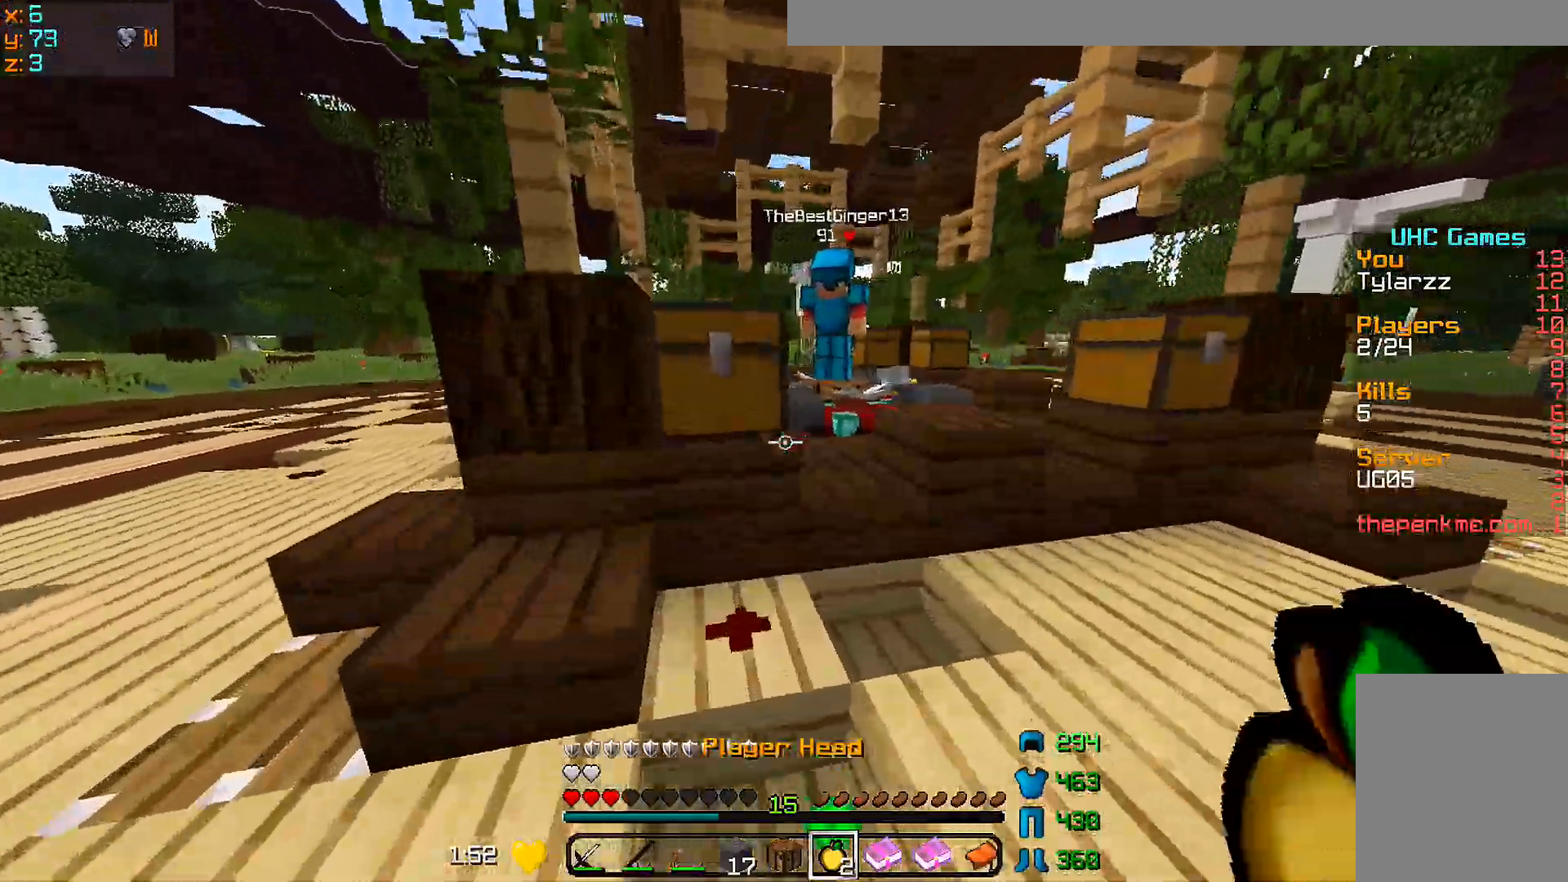
{"keys": ["d", "w"], "mouse": ["right"], "events": [[200, "d", "down"], [300, "mouse_right", "down"]]}
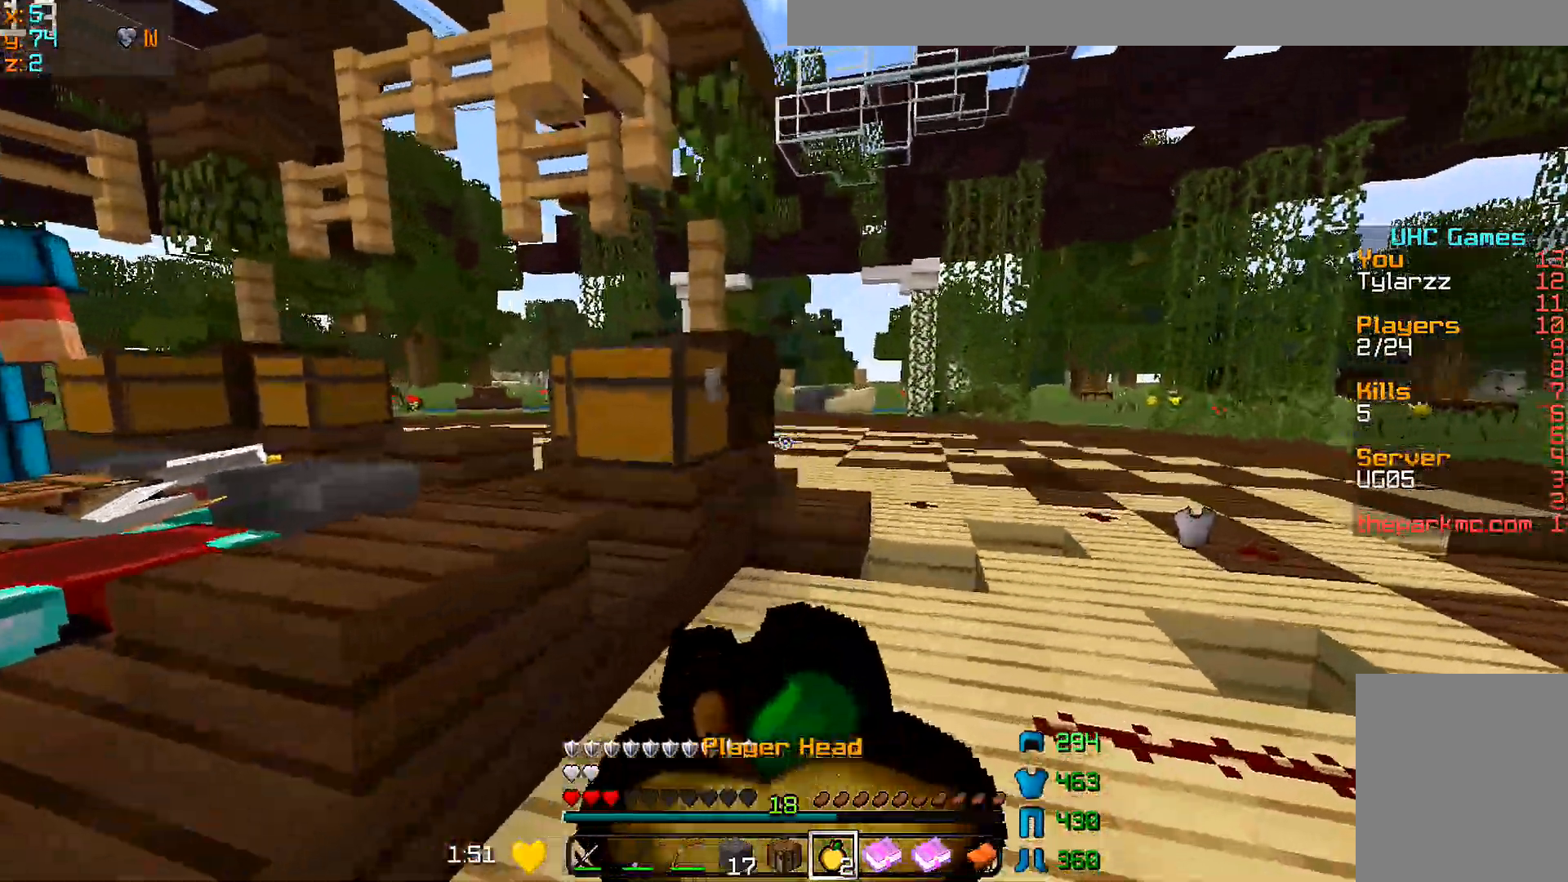
{"keys": ["d", "w"], "mouse": ["right"], "events": []}
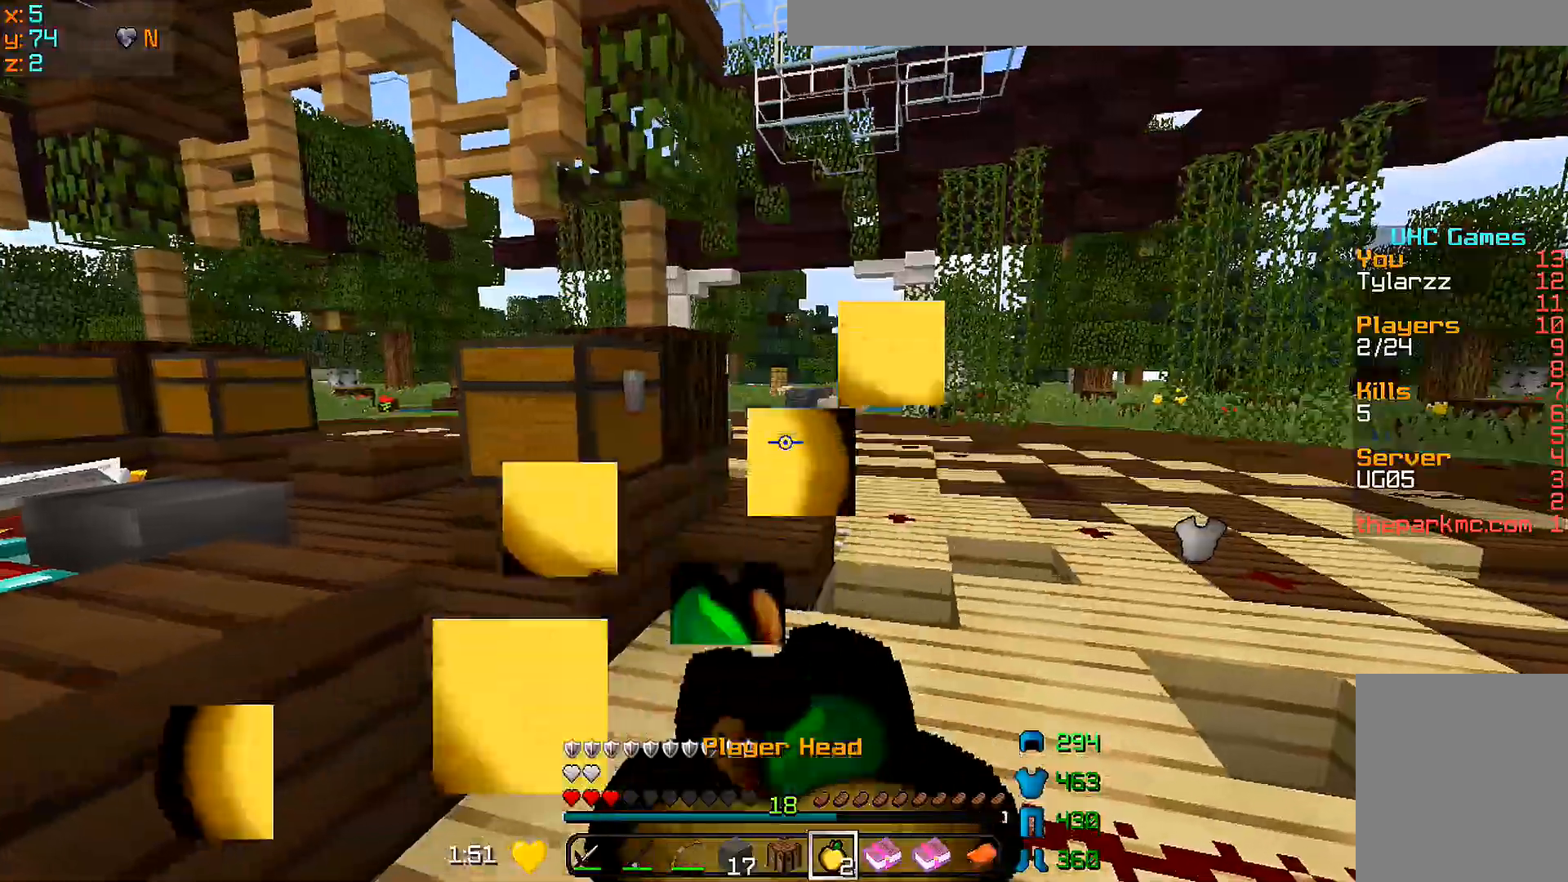
{"keys": ["s"], "mouse": ["right"], "events": [[50, "w", "up"], [250, "s", "down"], [300, "d", "up"]]}
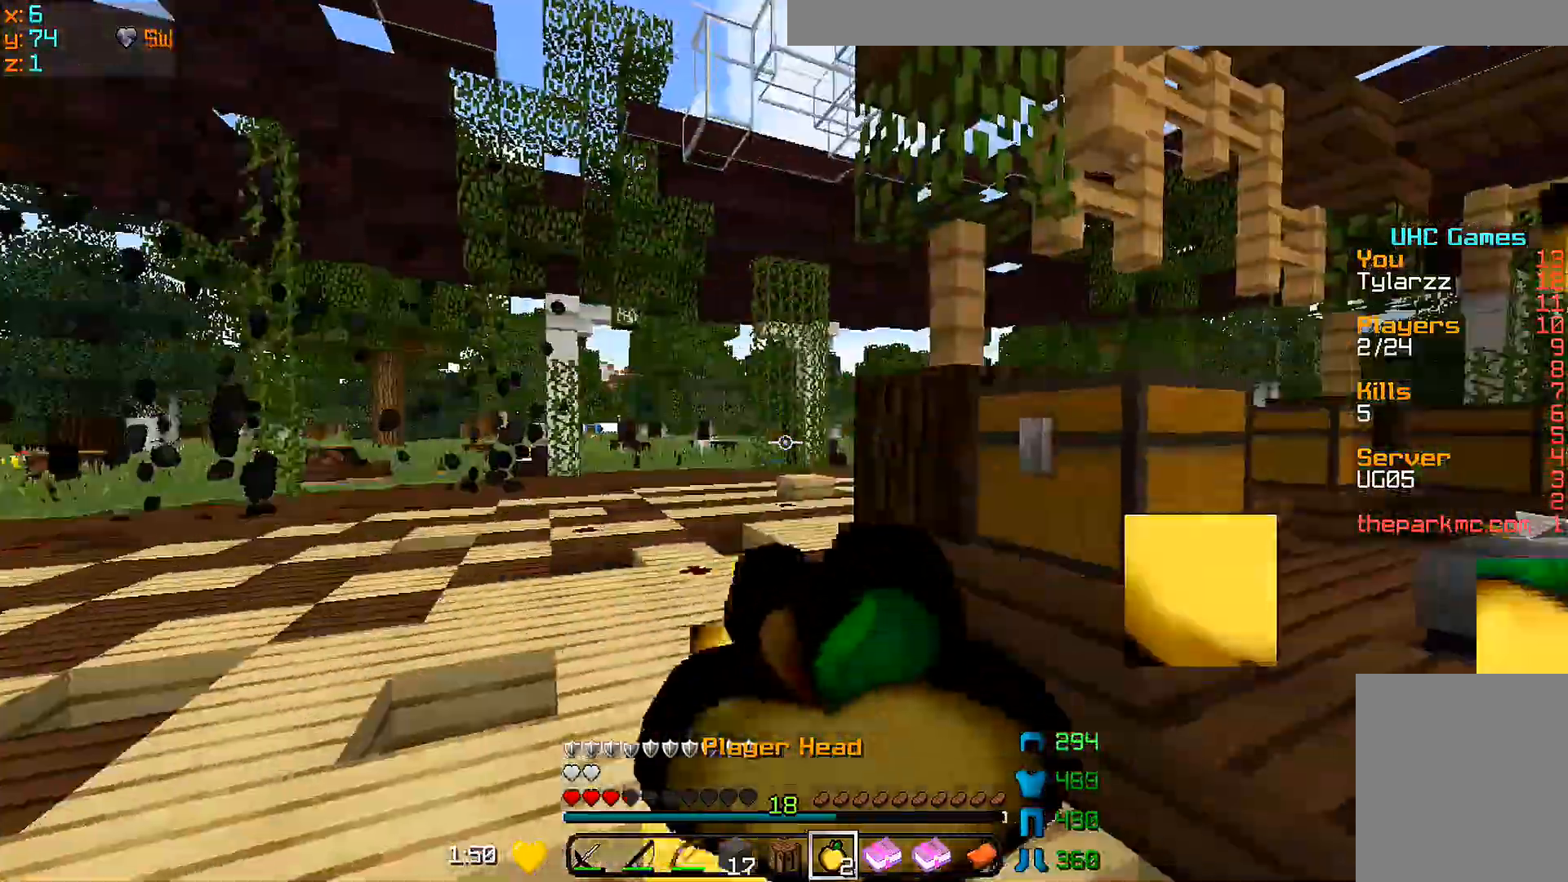
{"keys": ["s"], "mouse": ["right"], "events": []}